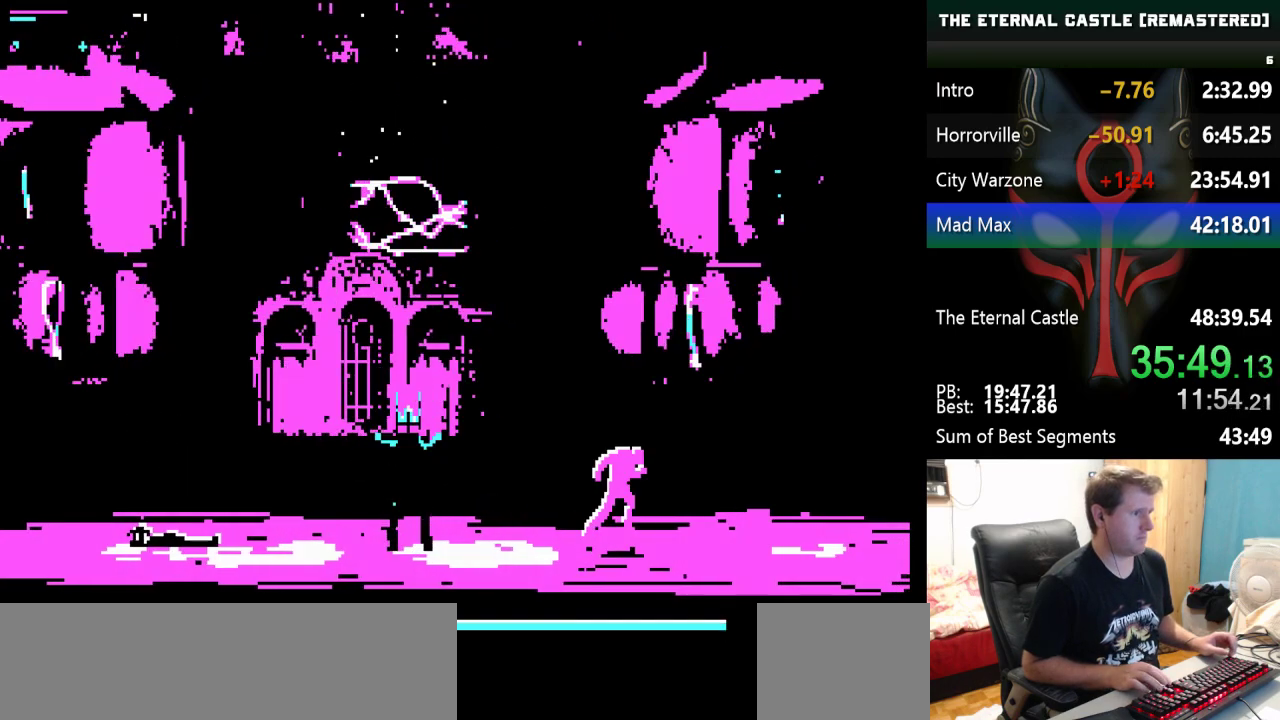
Gameplay with keyboard; each line is a JSON object with the keys held at the frame after it. "events" lists presses ("down") and releases ("up") of "alt", "ctrl", "down", "left", "right", "shift", "space" and "up" between this image and that frame as [ms after this image, input, new state], when the widget could be followed in between. No other keys are recorded. Mouse input is not recorded.
{"keys": [], "events": []}
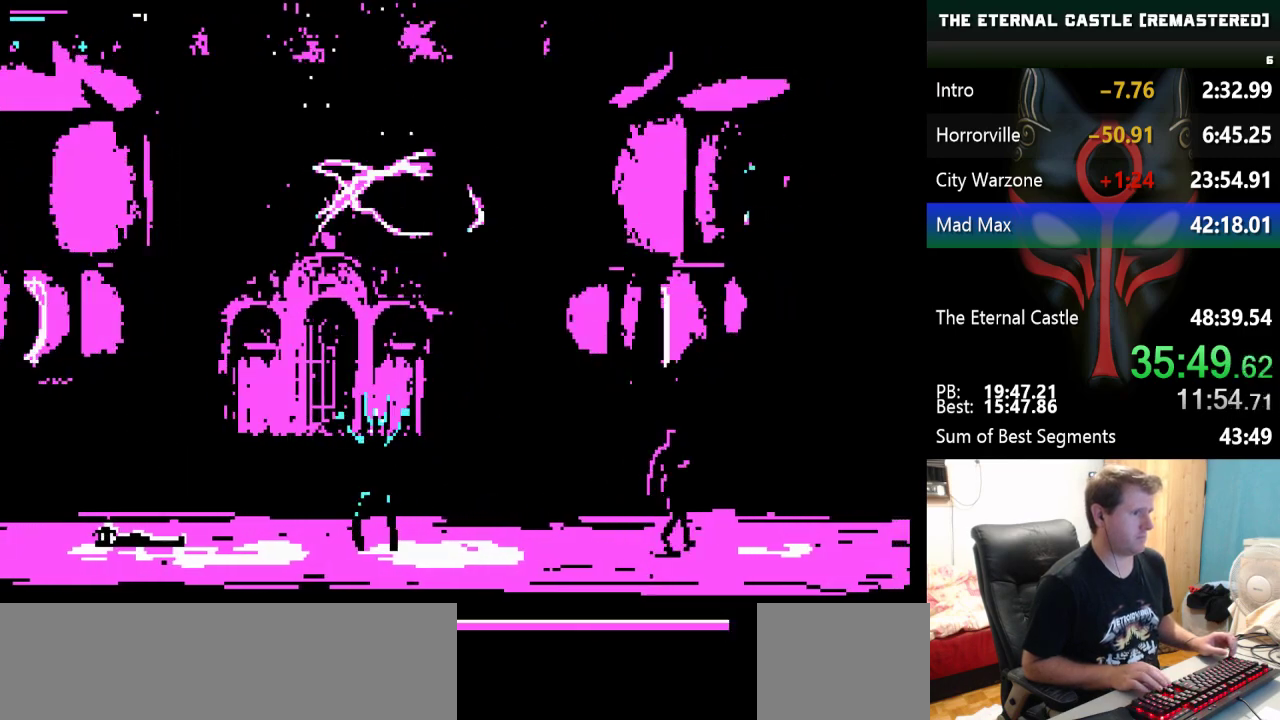
{"keys": ["left"], "events": [[233, "left", "down"]]}
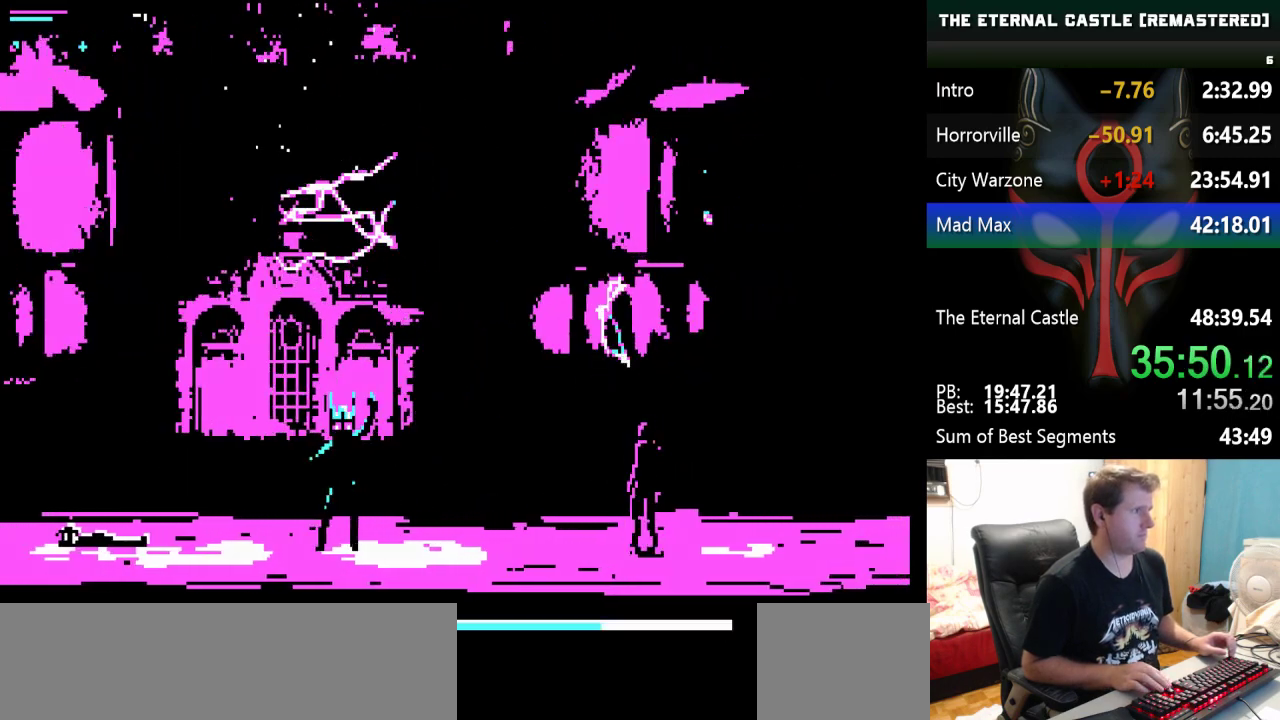
{"keys": ["left"], "events": []}
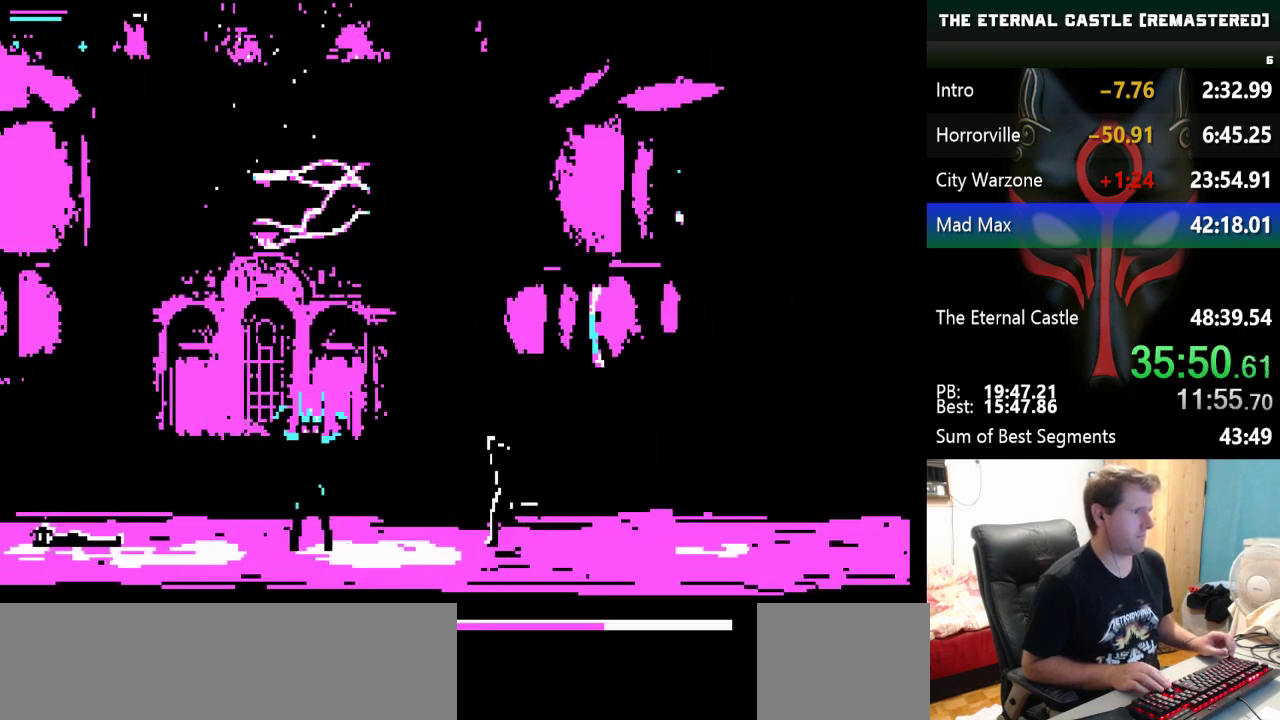
{"keys": ["ctrl"], "events": [[17, "ctrl", "down"], [217, "ctrl", "up"], [250, "ctrl", "down"], [250, "left", "up"]]}
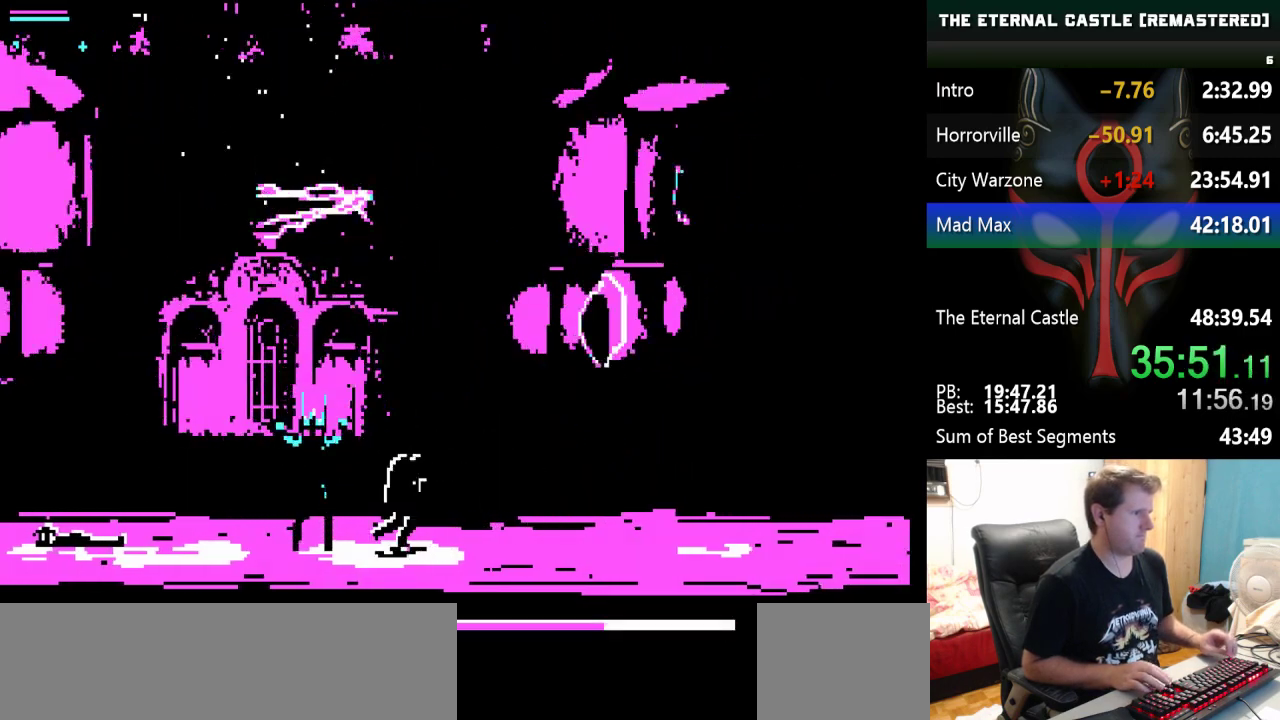
{"keys": ["right"], "events": [[83, "ctrl", "up"], [133, "ctrl", "down"], [467, "ctrl", "up"], [467, "right", "down"]]}
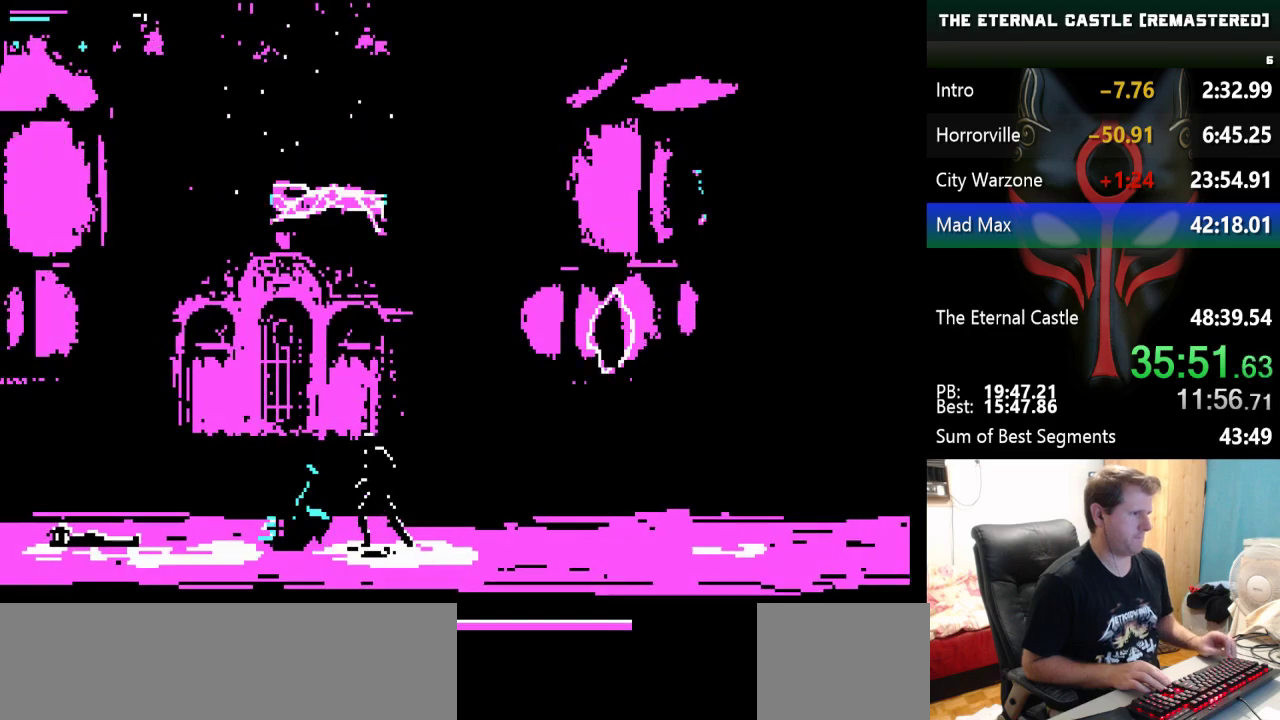
{"keys": ["down", "right"], "events": [[467, "down", "down"]]}
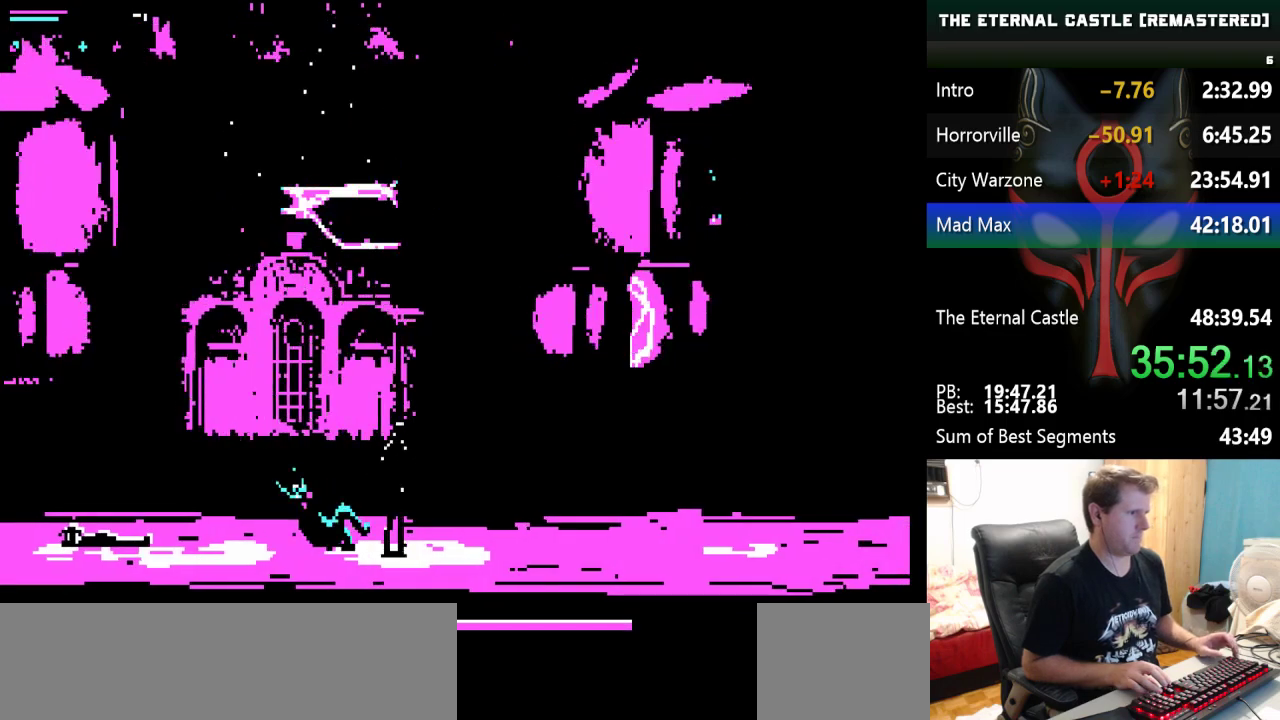
{"keys": ["right"], "events": [[117, "down", "up"], [167, "down", "down"], [350, "down", "up"]]}
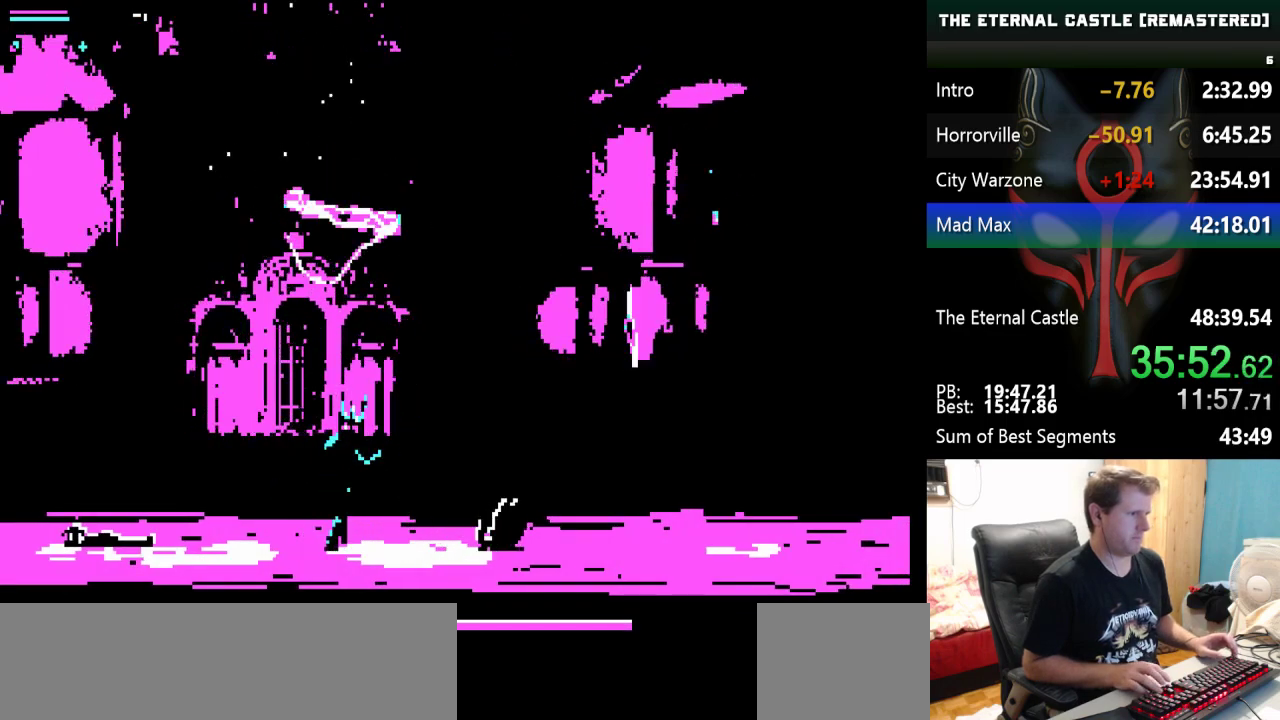
{"keys": ["left"], "events": [[33, "right", "up"], [417, "left", "down"]]}
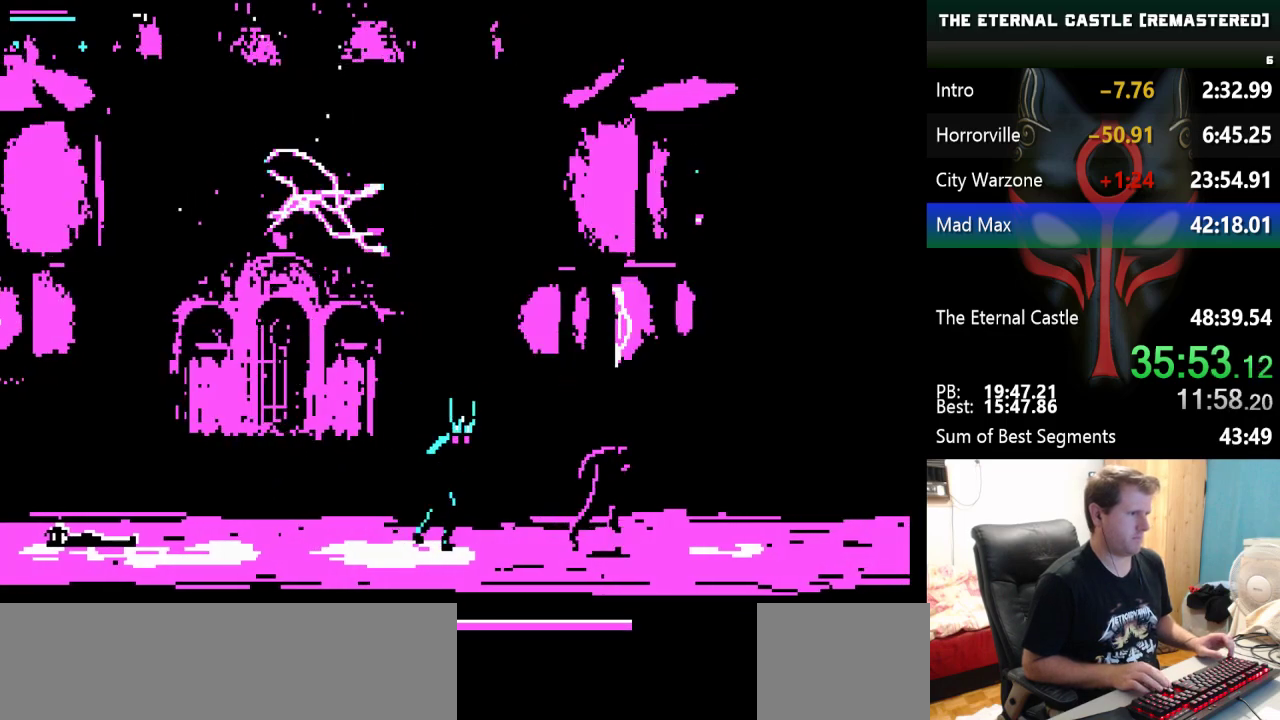
{"keys": ["down", "left"], "events": [[150, "down", "down"], [283, "down", "up"], [333, "down", "down"], [433, "down", "up"], [483, "down", "down"]]}
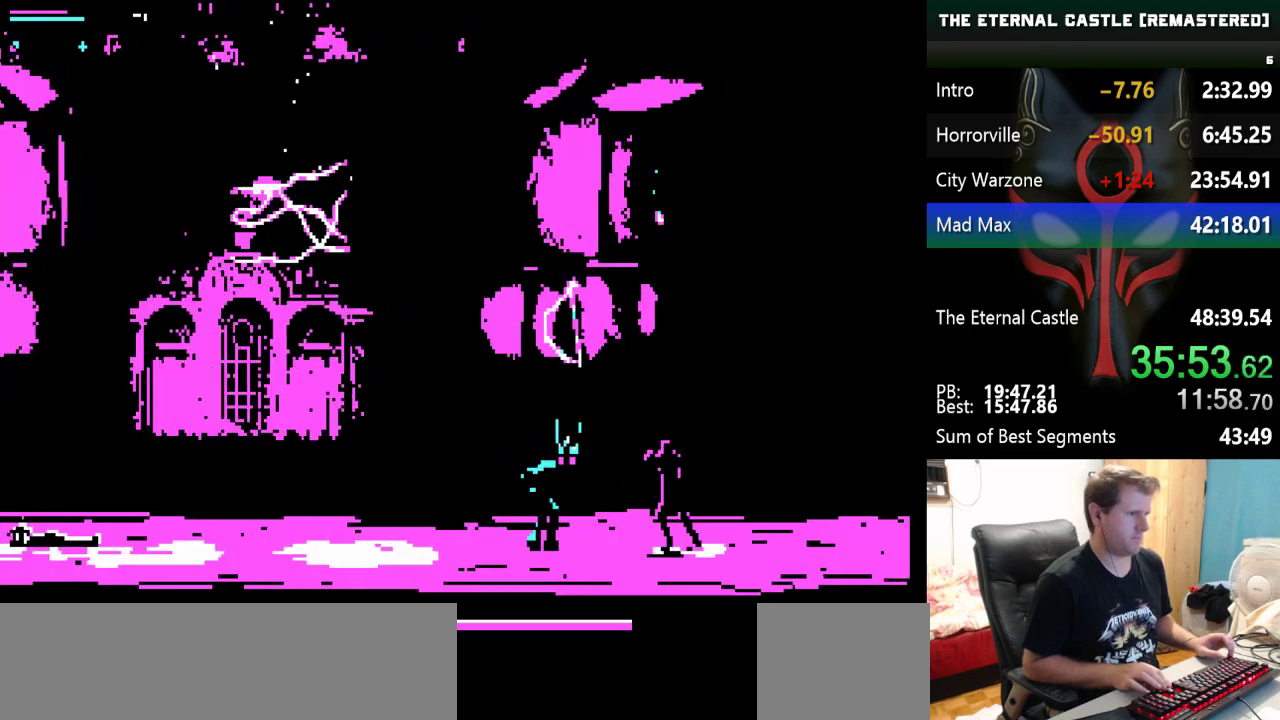
{"keys": ["left"], "events": [[67, "down", "up"], [117, "down", "down"], [250, "down", "up"], [300, "down", "down"], [483, "down", "up"]]}
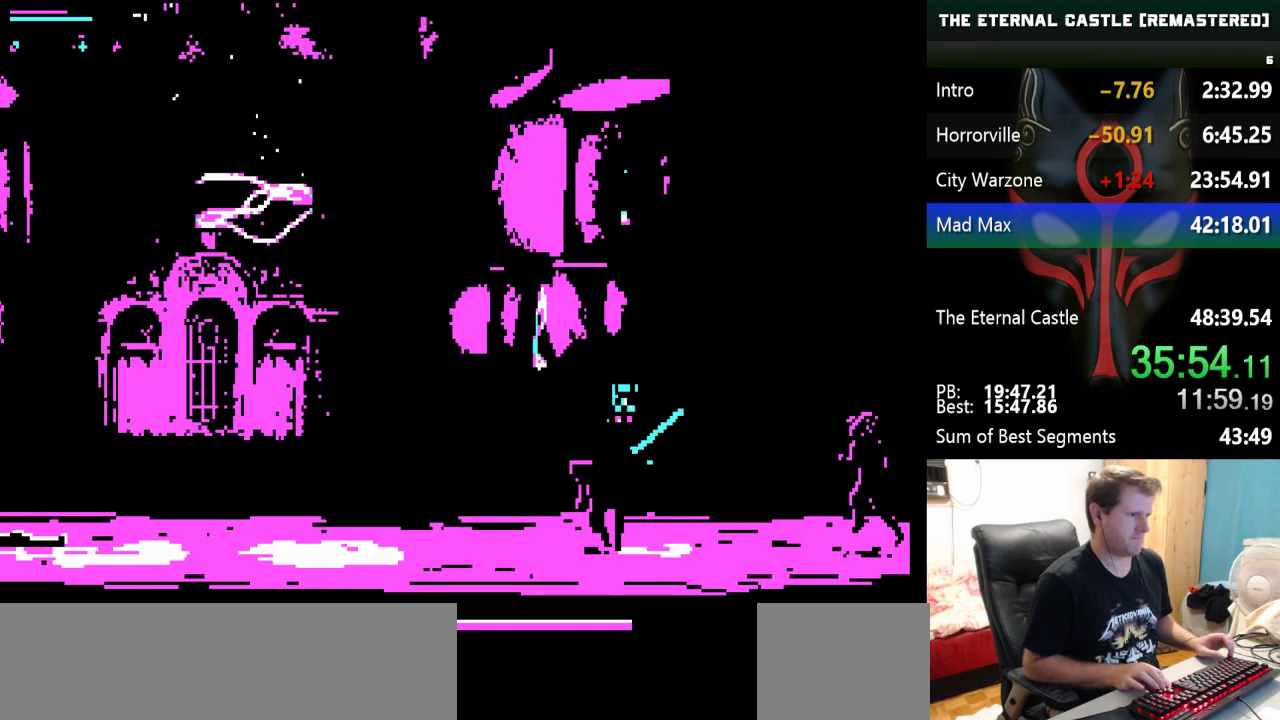
{"keys": [], "events": [[233, "left", "up"]]}
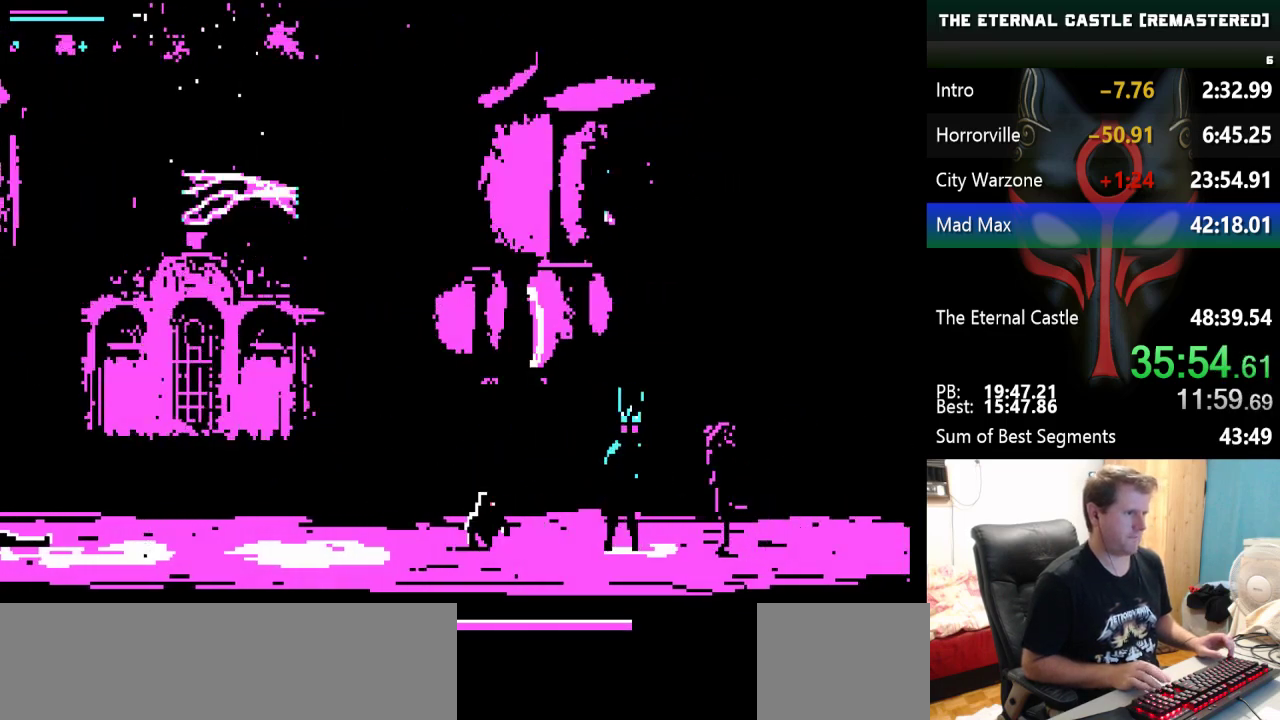
{"keys": ["right"], "events": [[50, "right", "down"]]}
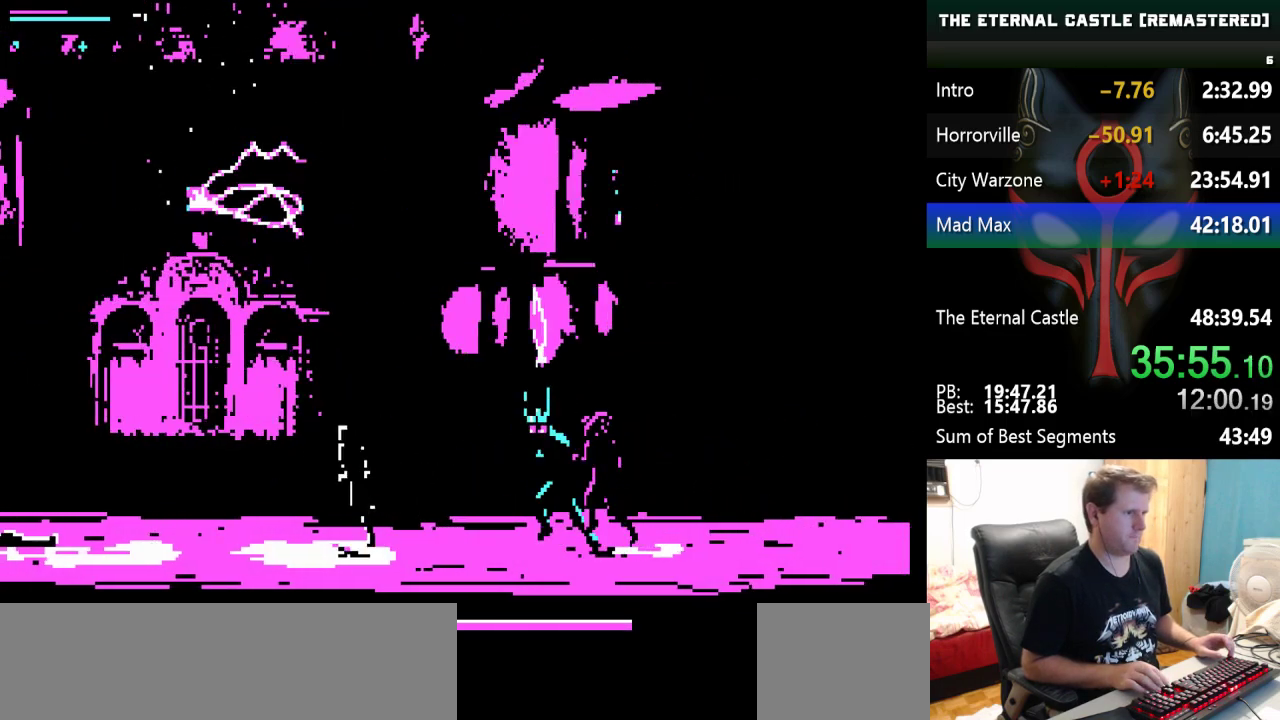
{"keys": ["ctrl", "right"], "events": [[200, "ctrl", "down"], [300, "ctrl", "up"], [350, "ctrl", "down"], [400, "ctrl", "up"], [450, "ctrl", "down"]]}
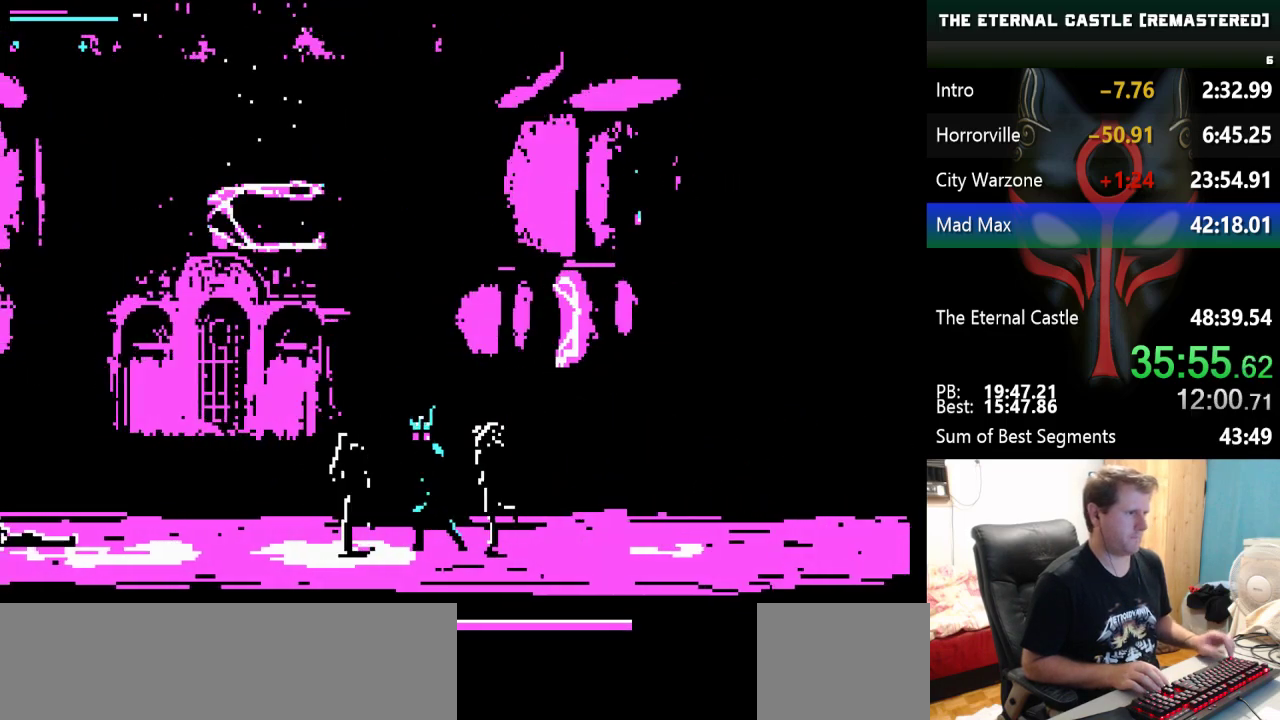
{"keys": ["ctrl", "right"], "events": [[33, "ctrl", "up"], [83, "ctrl", "down"], [133, "ctrl", "up"], [367, "ctrl", "down"], [417, "ctrl", "up"], [500, "ctrl", "down"]]}
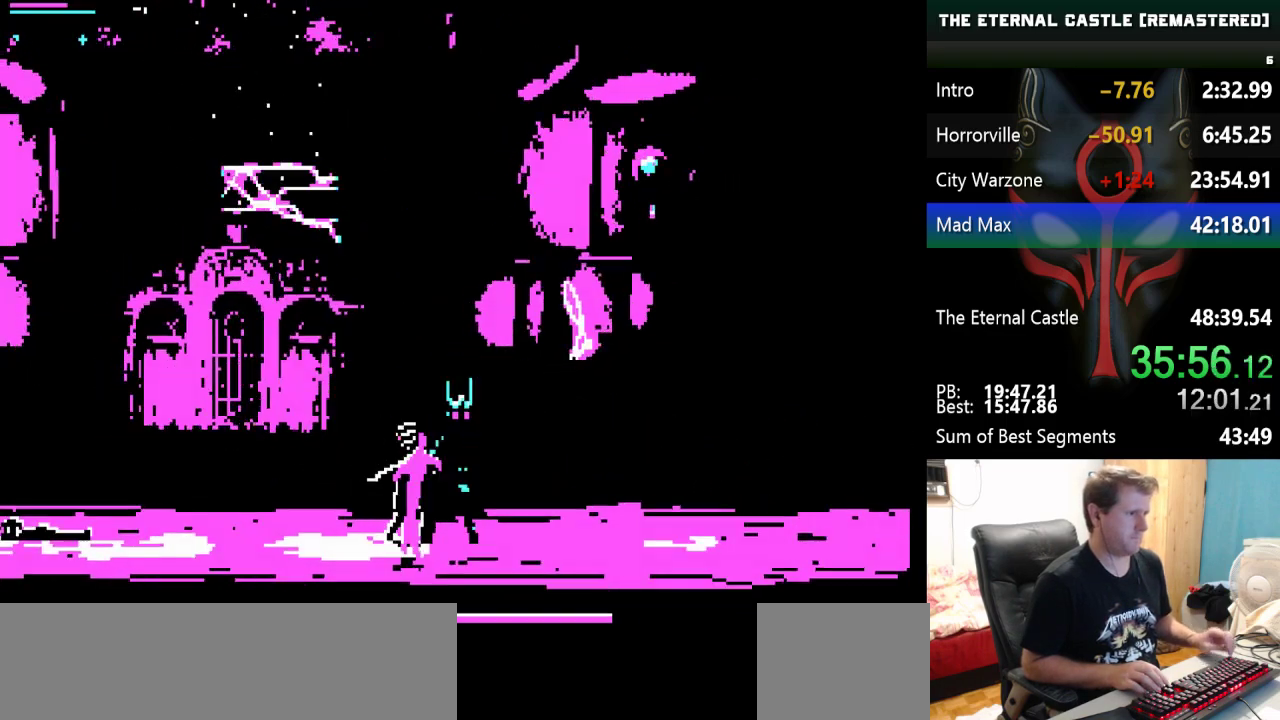
{"keys": ["right"], "events": [[50, "ctrl", "up"], [100, "ctrl", "down"], [200, "ctrl", "up"], [283, "ctrl", "down"], [333, "ctrl", "up"], [383, "ctrl", "down"], [483, "ctrl", "up"]]}
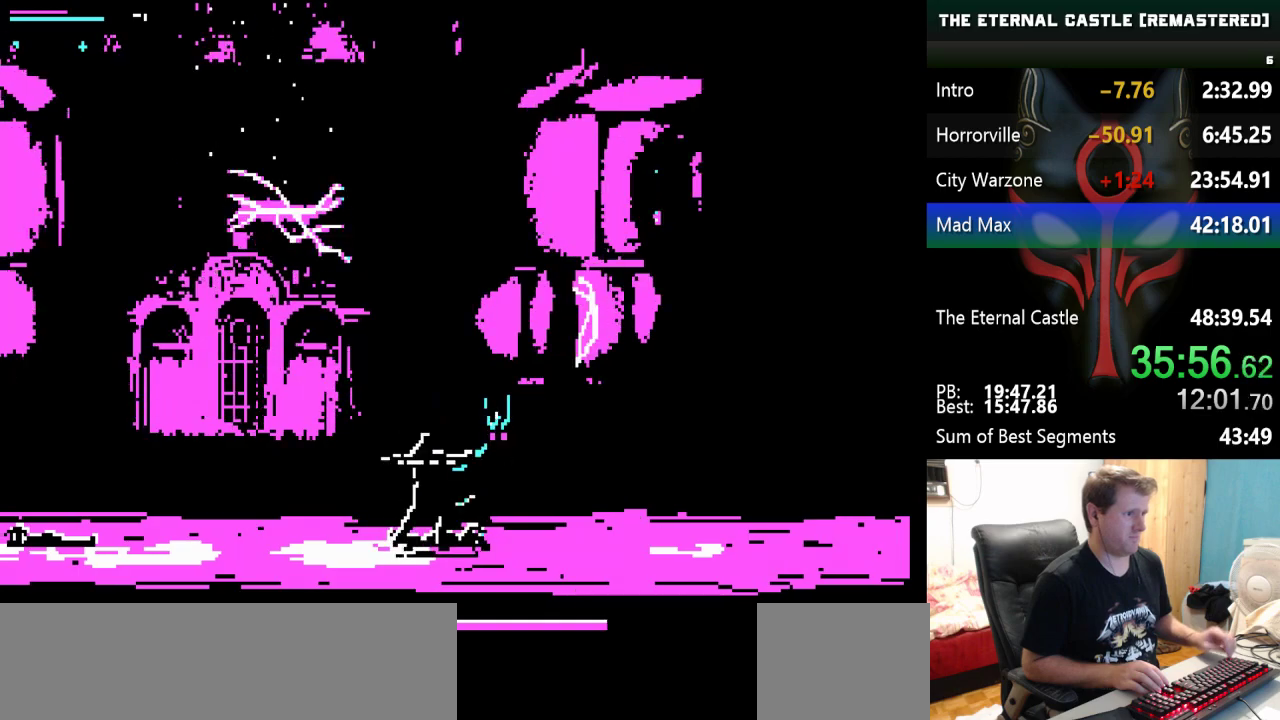
{"keys": ["ctrl", "right"], "events": [[17, "ctrl", "down"], [117, "ctrl", "up"], [167, "ctrl", "down"], [250, "ctrl", "up"], [300, "ctrl", "down"], [400, "ctrl", "up"], [450, "ctrl", "down"]]}
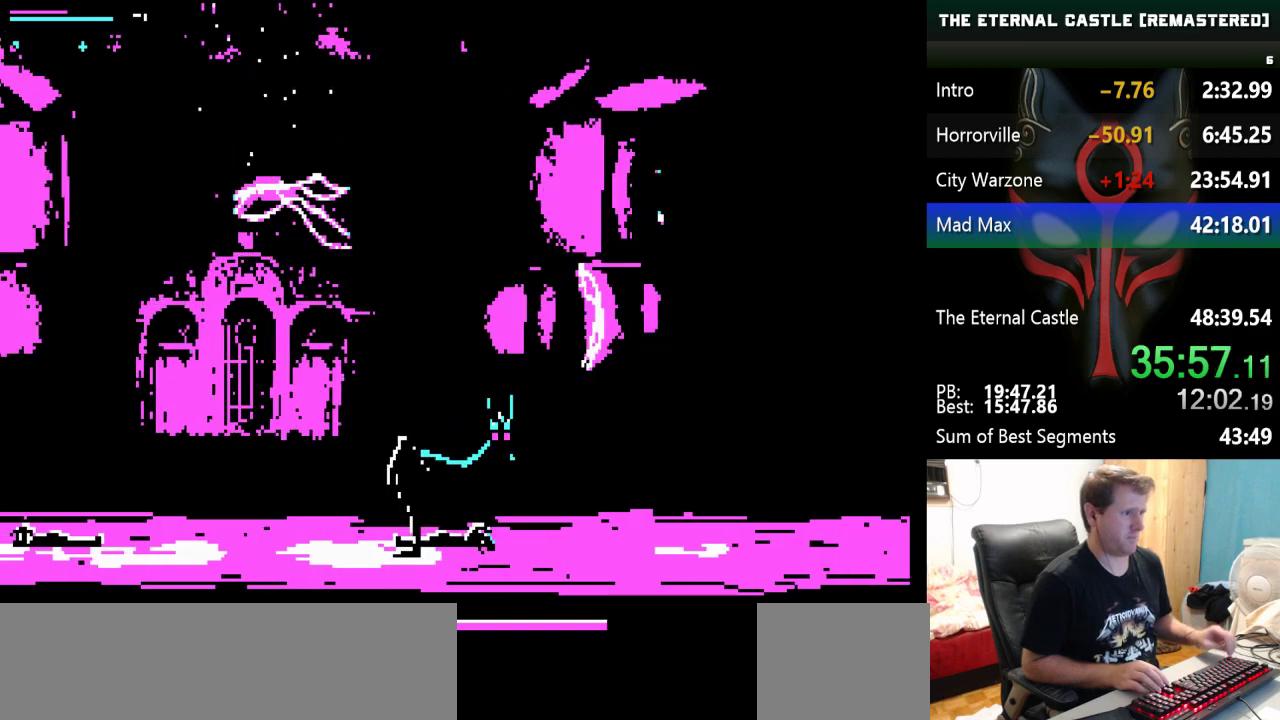
{"keys": ["right"], "events": [[33, "ctrl", "up"], [133, "ctrl", "down"], [183, "ctrl", "up"], [233, "ctrl", "down"], [317, "ctrl", "up"], [417, "down", "down"], [500, "down", "up"]]}
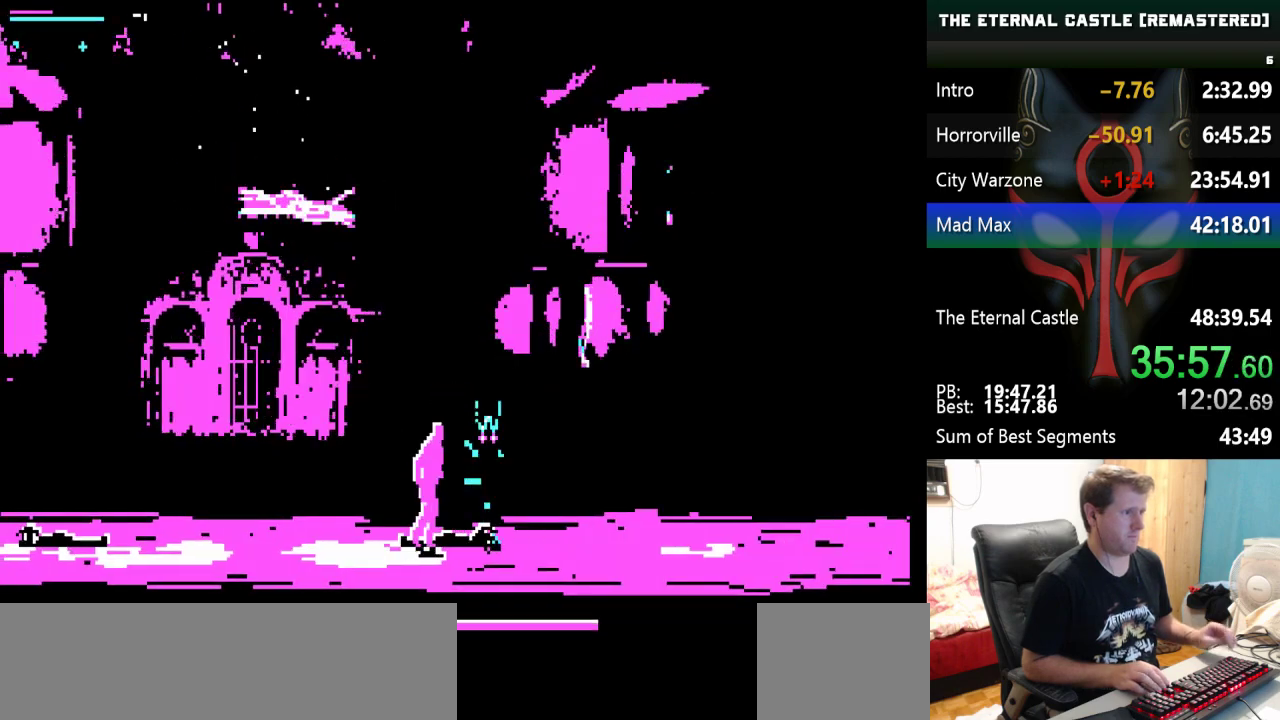
{"keys": ["right"], "events": [[50, "down", "down"], [200, "down", "up"], [233, "down", "down"], [383, "down", "up"]]}
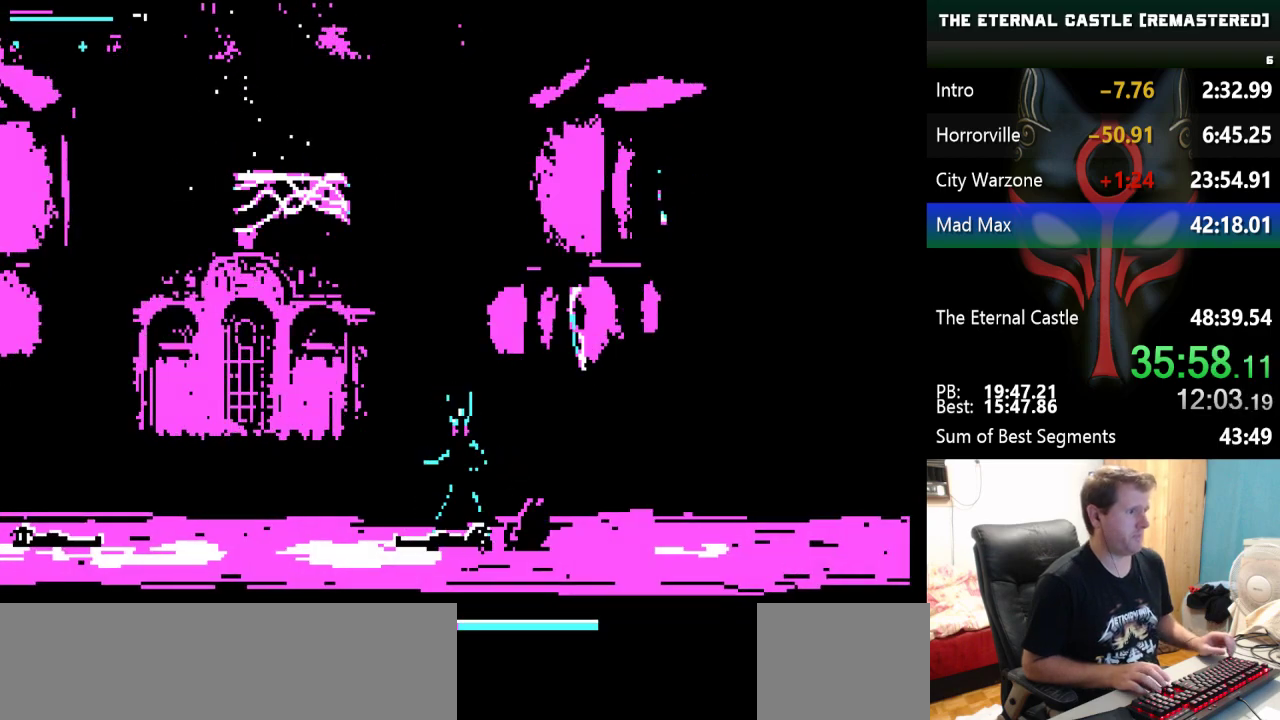
{"keys": ["left"], "events": [[117, "right", "up"], [250, "left", "down"]]}
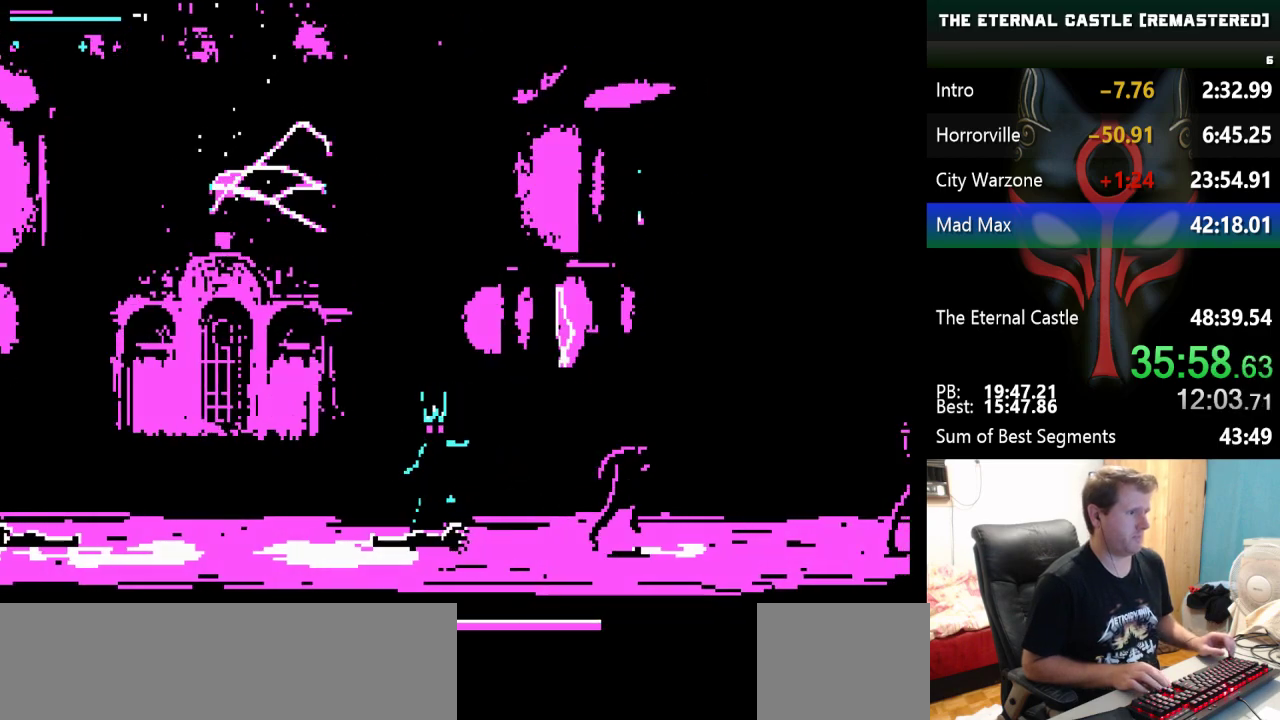
{"keys": ["left"], "events": []}
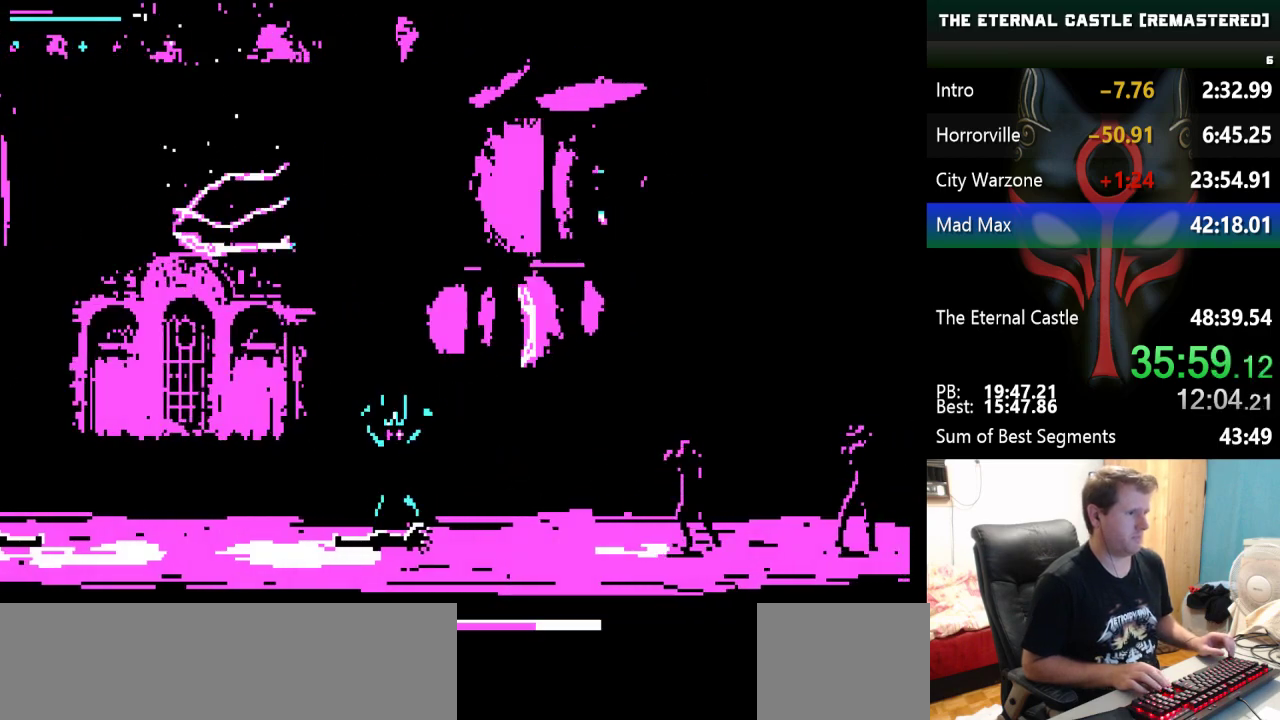
{"keys": ["left"], "events": []}
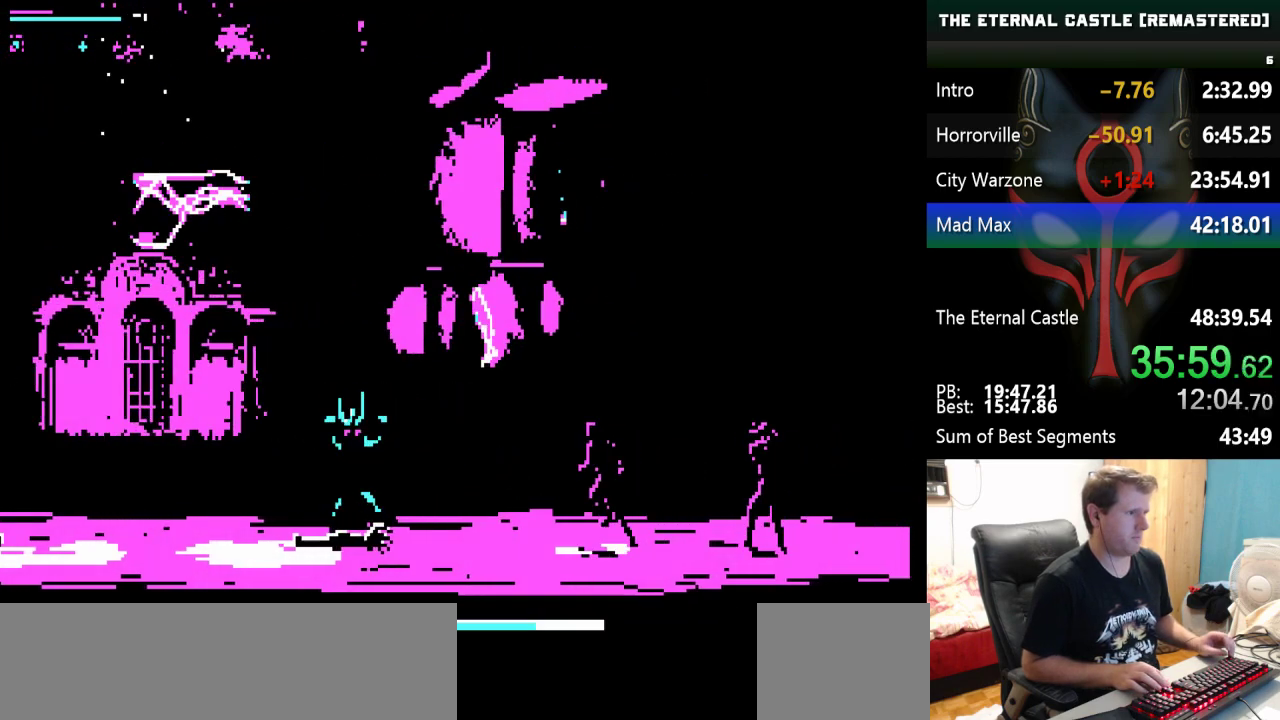
{"keys": ["ctrl", "left"], "events": [[167, "ctrl", "down"], [350, "ctrl", "up"], [400, "ctrl", "down"]]}
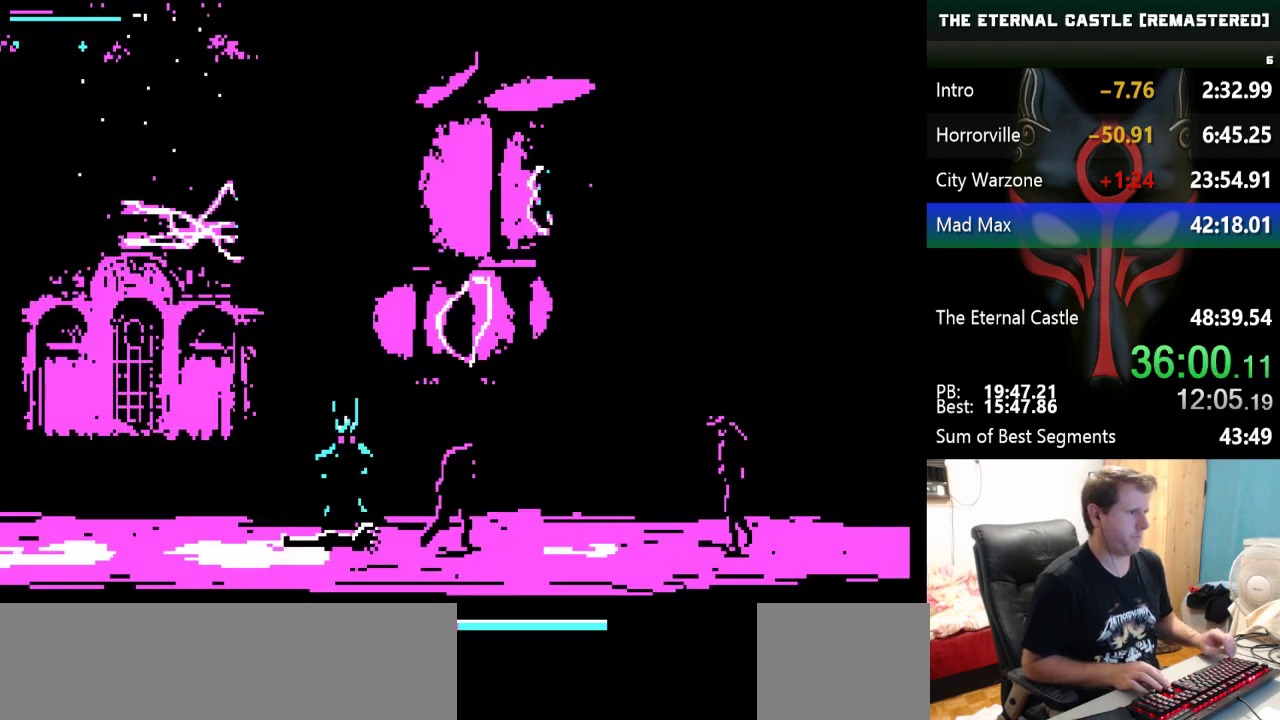
{"keys": ["ctrl", "left"], "events": []}
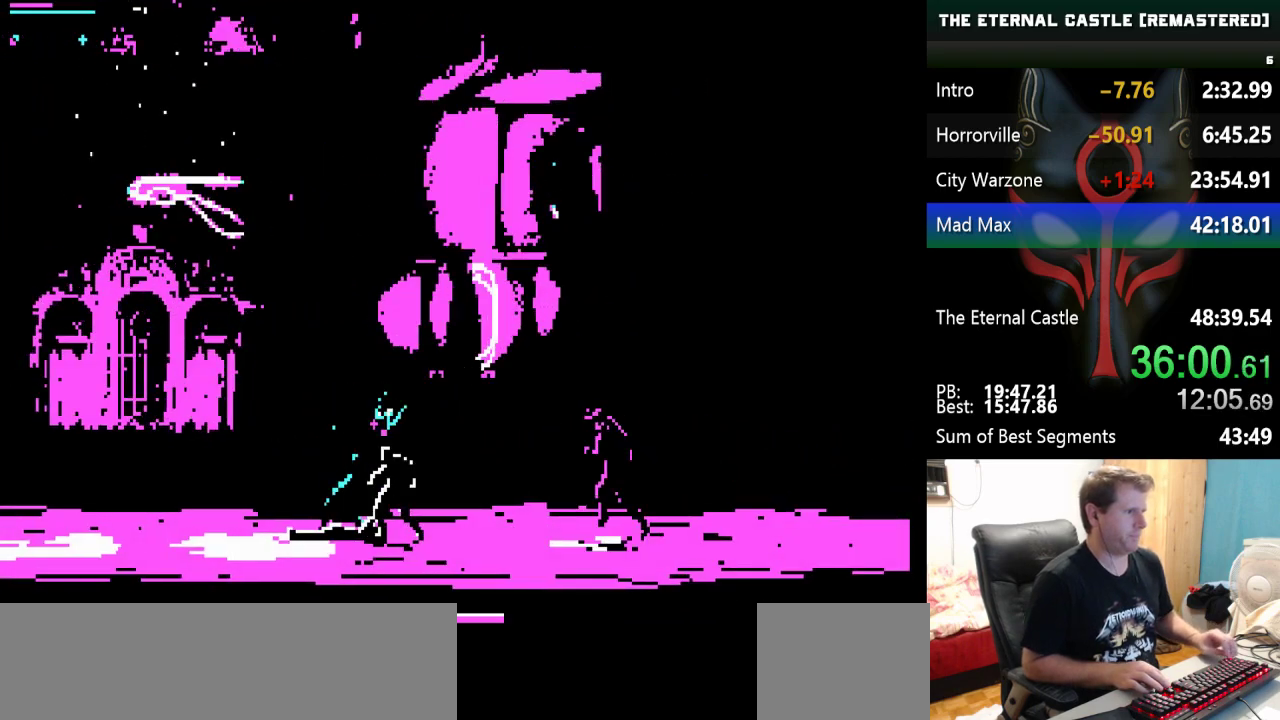
{"keys": ["down", "left"], "events": [[150, "ctrl", "up"], [233, "down", "down"], [383, "down", "up"], [433, "down", "down"]]}